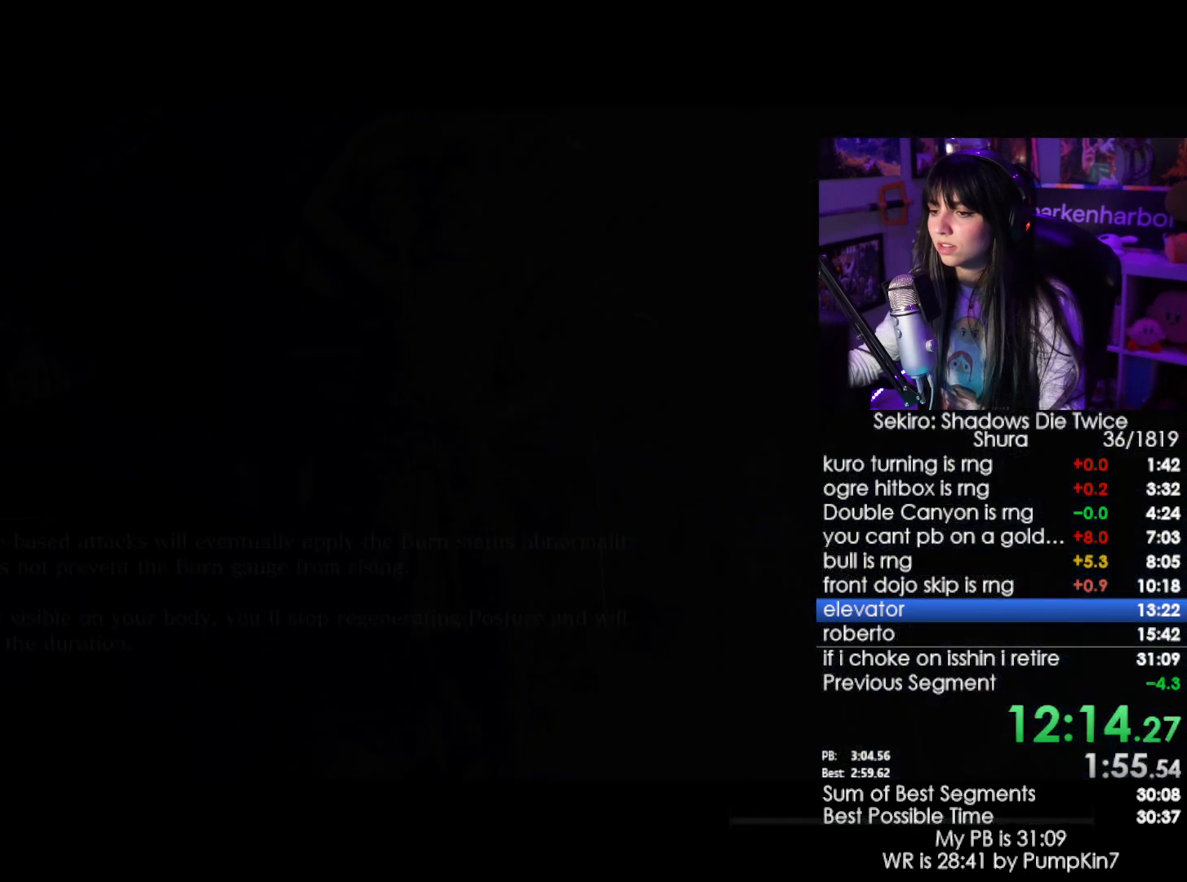
Gameplay with keyboard and mouse; each line is a JSON object with the keys and mouse buttons held at the frame after it. "events" lists presses ("down") and releases ("up") of "1", "2", "3", "4", "5", "a", "alt", "c", "caps_lock", "ctrl", "d", "e", "f", "g", "q", "r", "s", "shift", "space", "t", "tab", "v", "w", "x", "z", "mouse_left", "mouse_wheel" and "mouse_right" between this image and that frame as [ms after this image, input, new state], when the widget could be followed in between. "mouse_left", "mouse_wheel", "mouse_right" = the "left", "wheel", "right" buttons of the "mouse" list. No other keys are recorded. "wheel" means that the mouse wheel is clicked or scrolled. Not read: mouse_move.
{"keys": ["shift", "w"], "mouse": [], "events": [[134, "shift", "down"], [134, "w", "down"]]}
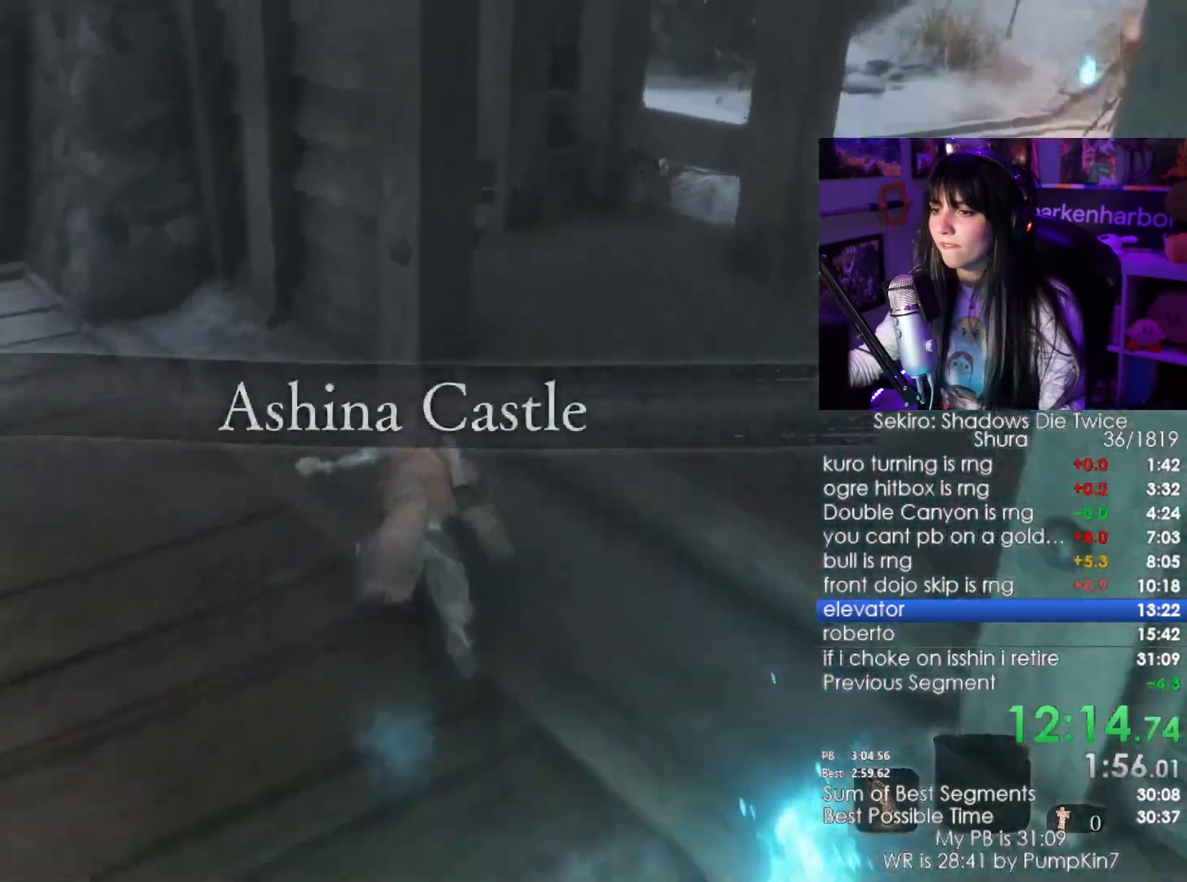
{"keys": ["shift", "w"], "mouse": [], "events": []}
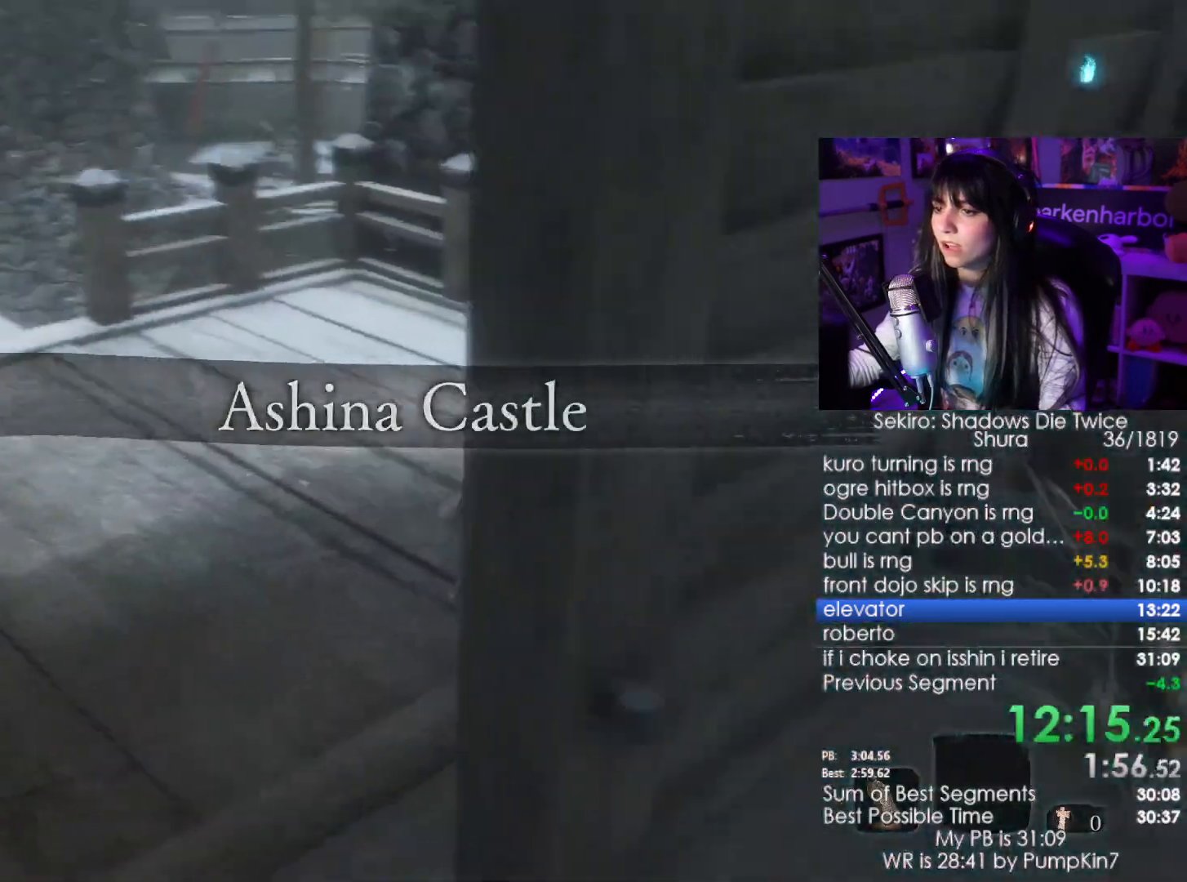
{"keys": ["shift", "space", "w"], "mouse": [], "events": [[484, "space", "down"]]}
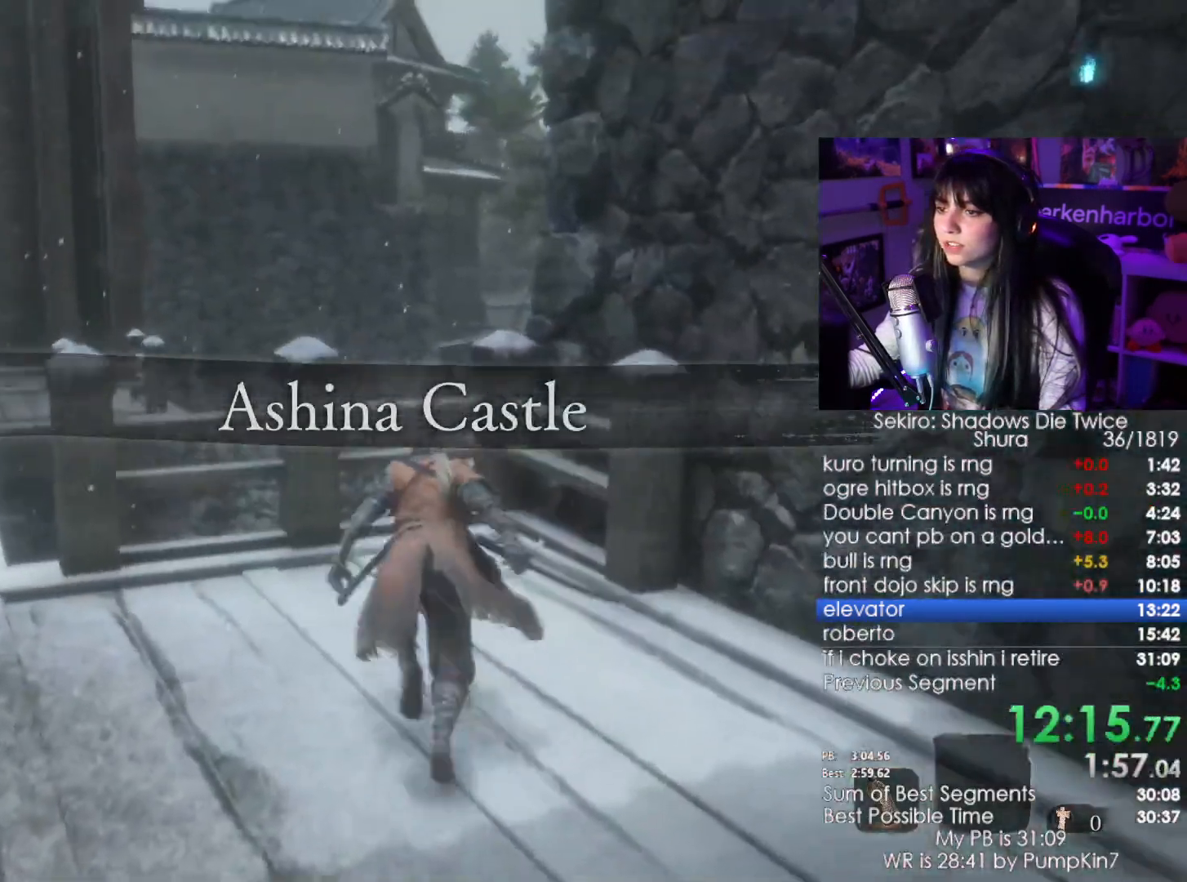
{"keys": ["w"], "mouse": []}
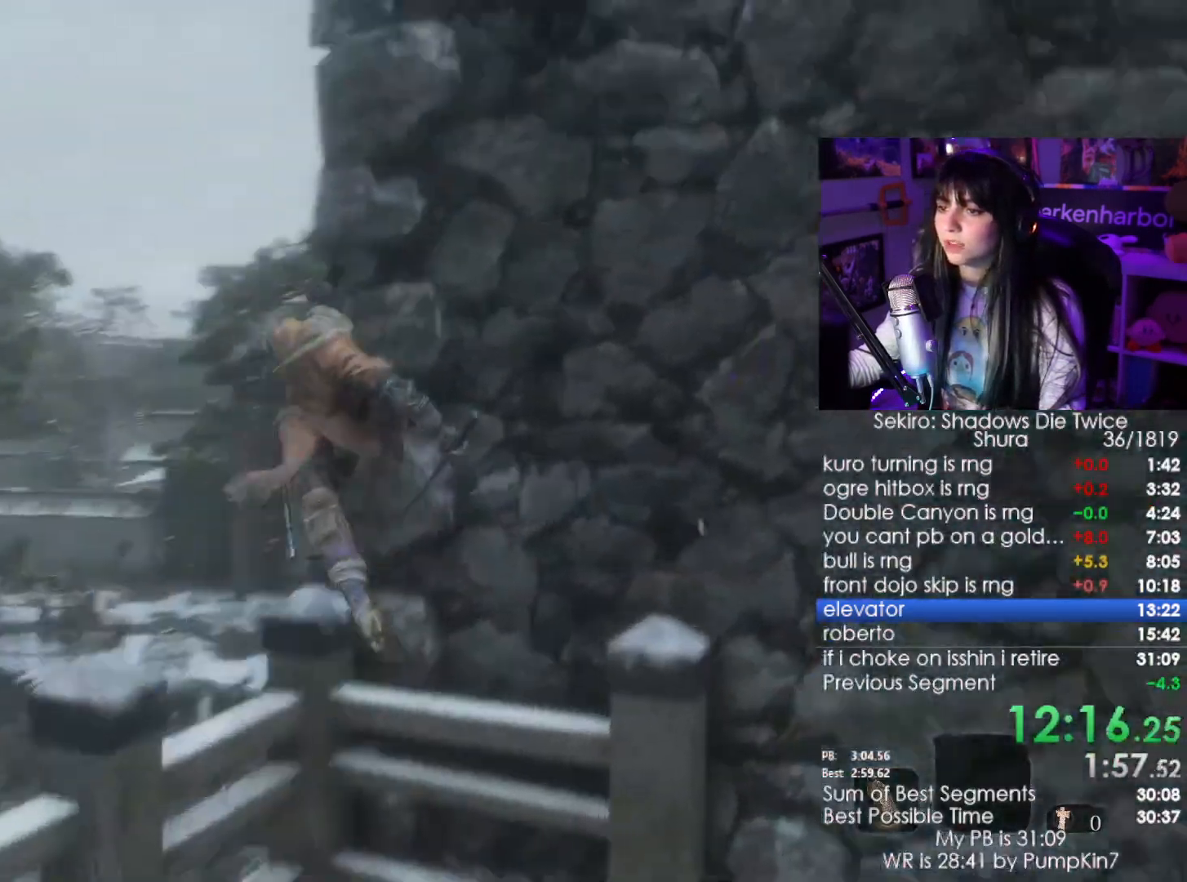
{"keys": ["w"], "mouse": [], "events": [[384, "f", "down"], [434, "f", "up"]]}
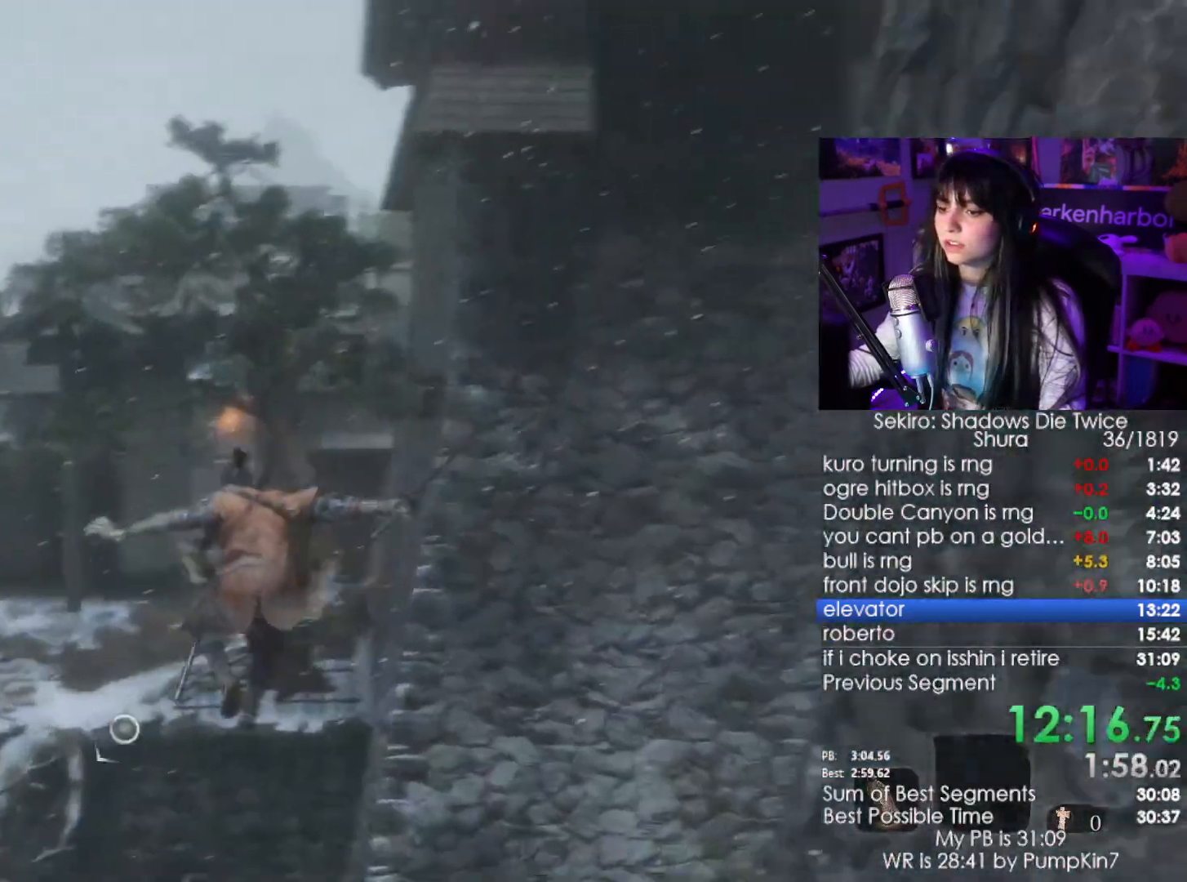
{"keys": [], "mouse": [], "events": [[67, "f", "down"], [117, "f", "up"], [217, "f", "down"], [400, "f", "up"], [484, "w", "up"]]}
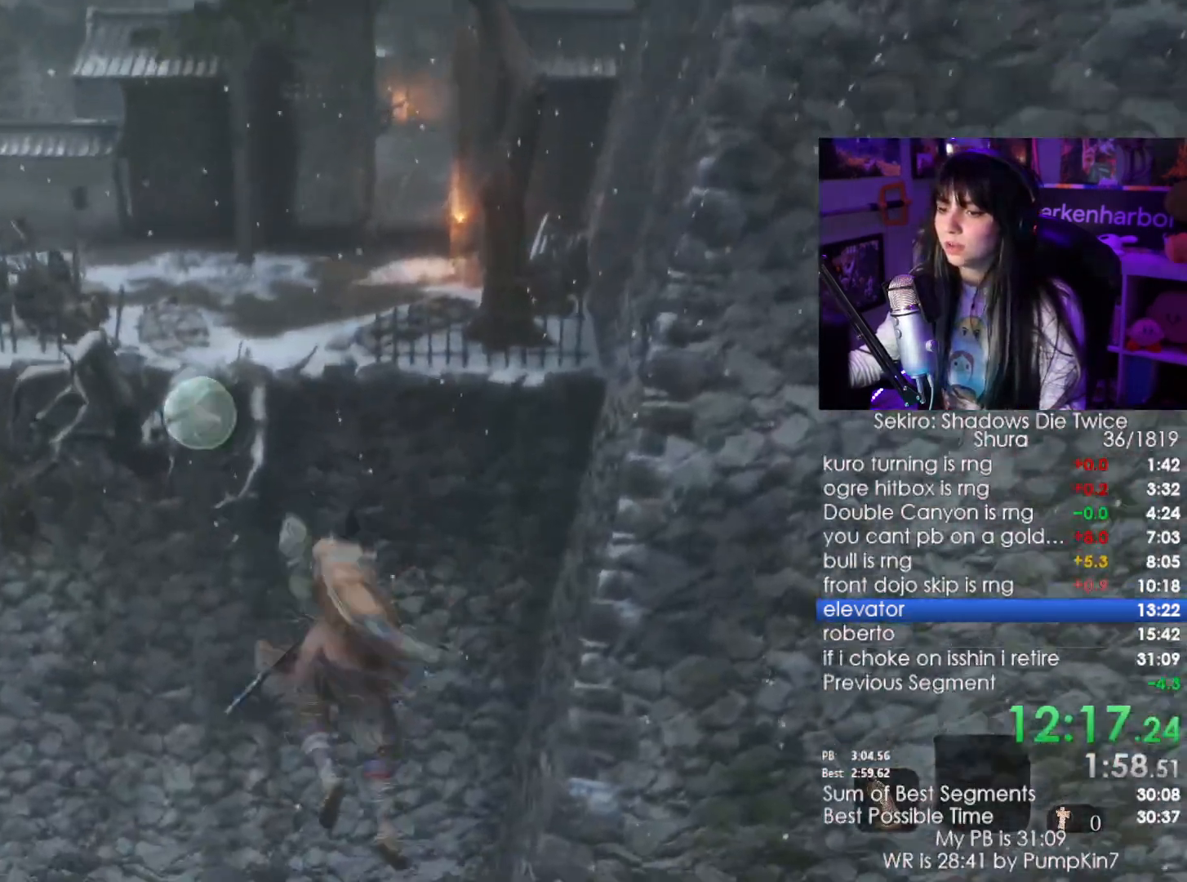
{"keys": ["shift", "w"], "mouse": [], "events": [[500, "shift", "down"], [500, "w", "down"]]}
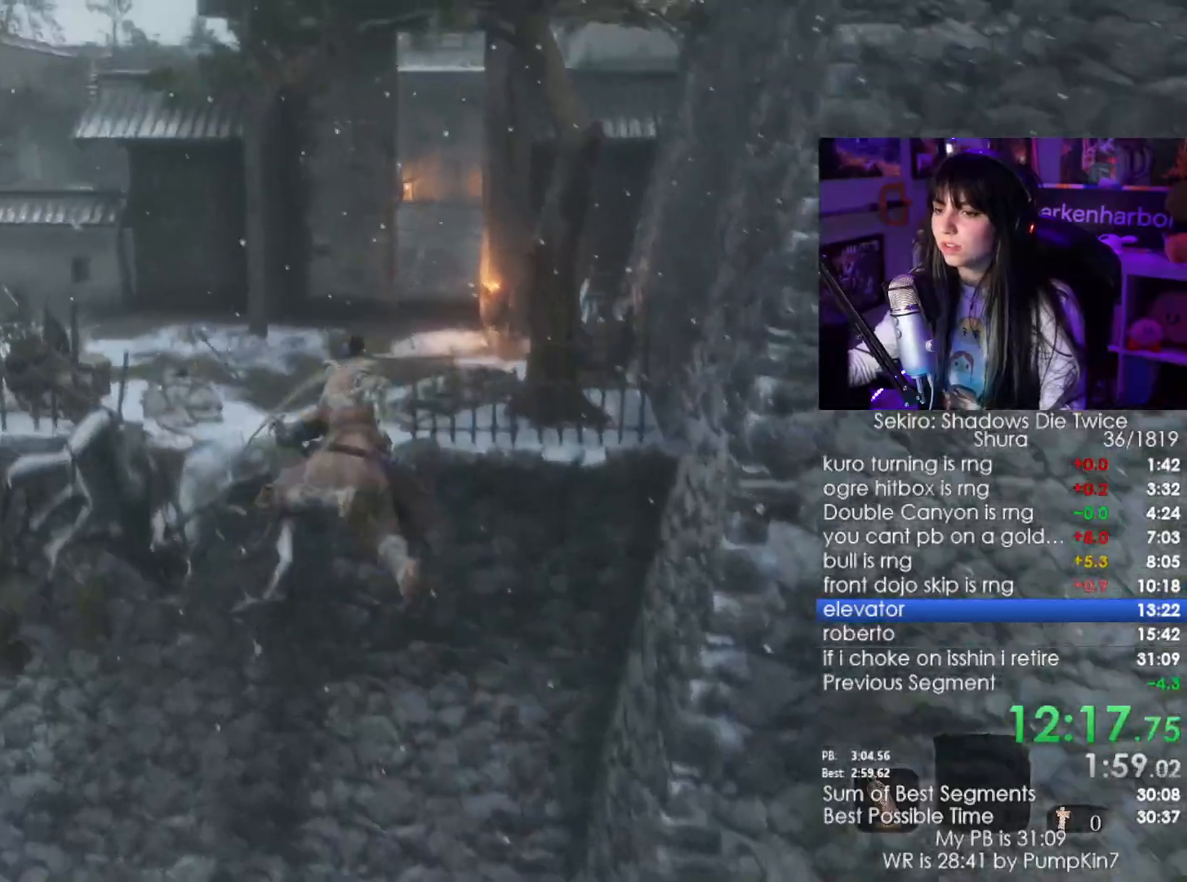
{"keys": ["shift", "w"], "mouse": []}
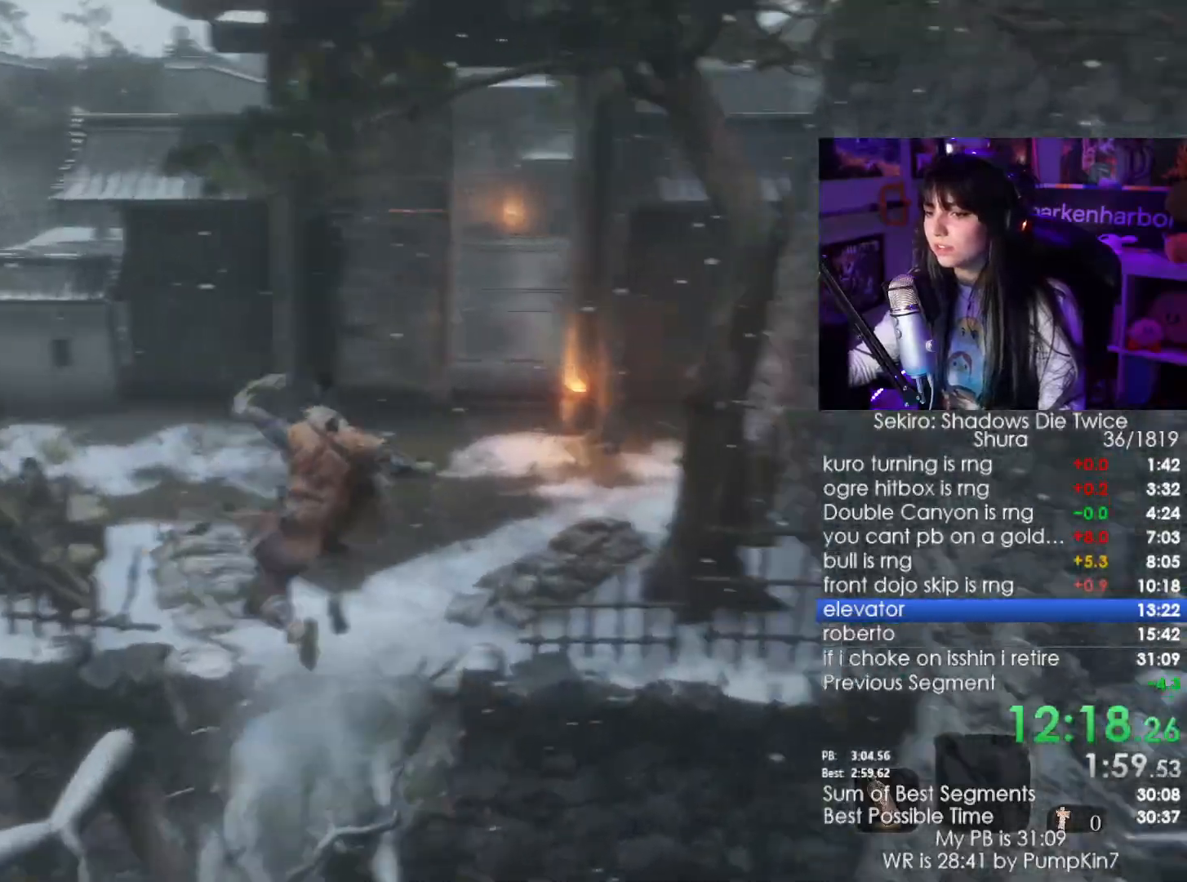
{"keys": ["shift", "w"], "mouse": []}
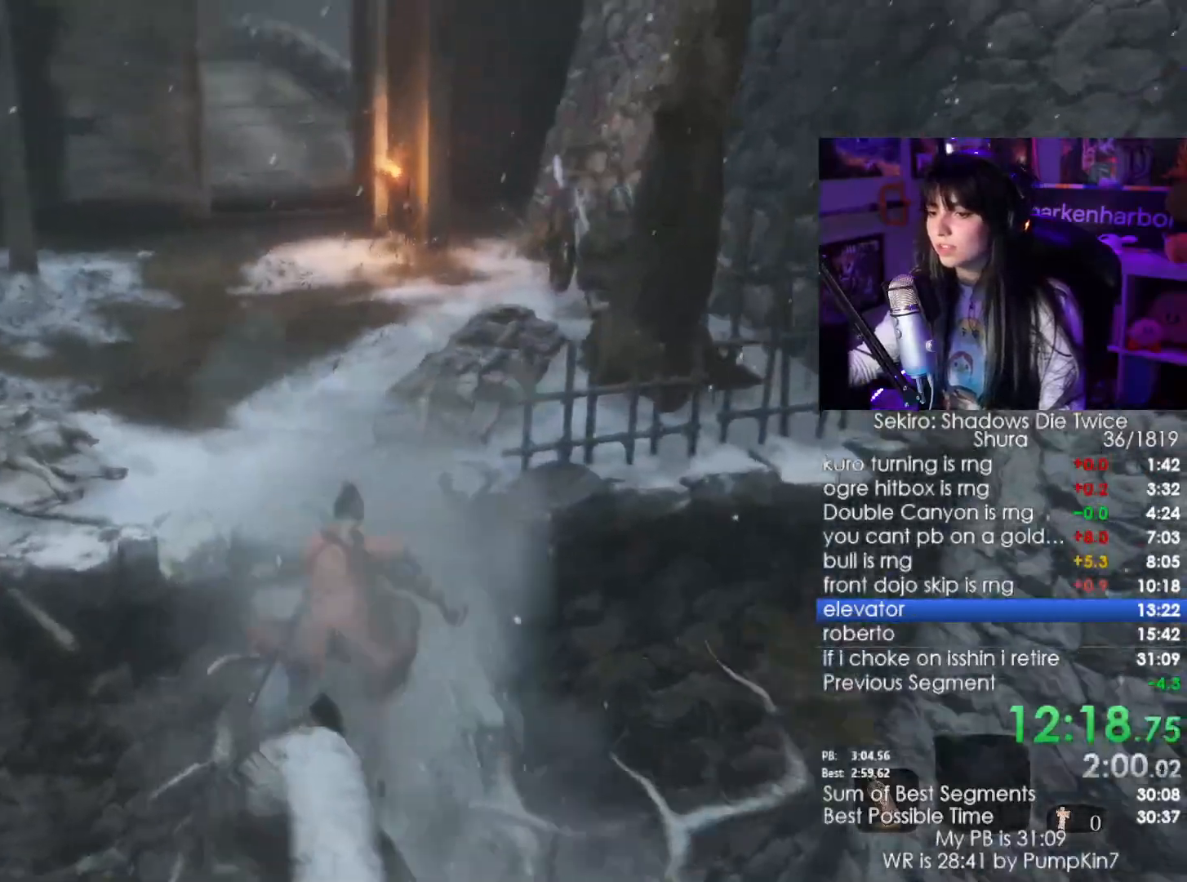
{"keys": ["shift", "w"], "mouse": []}
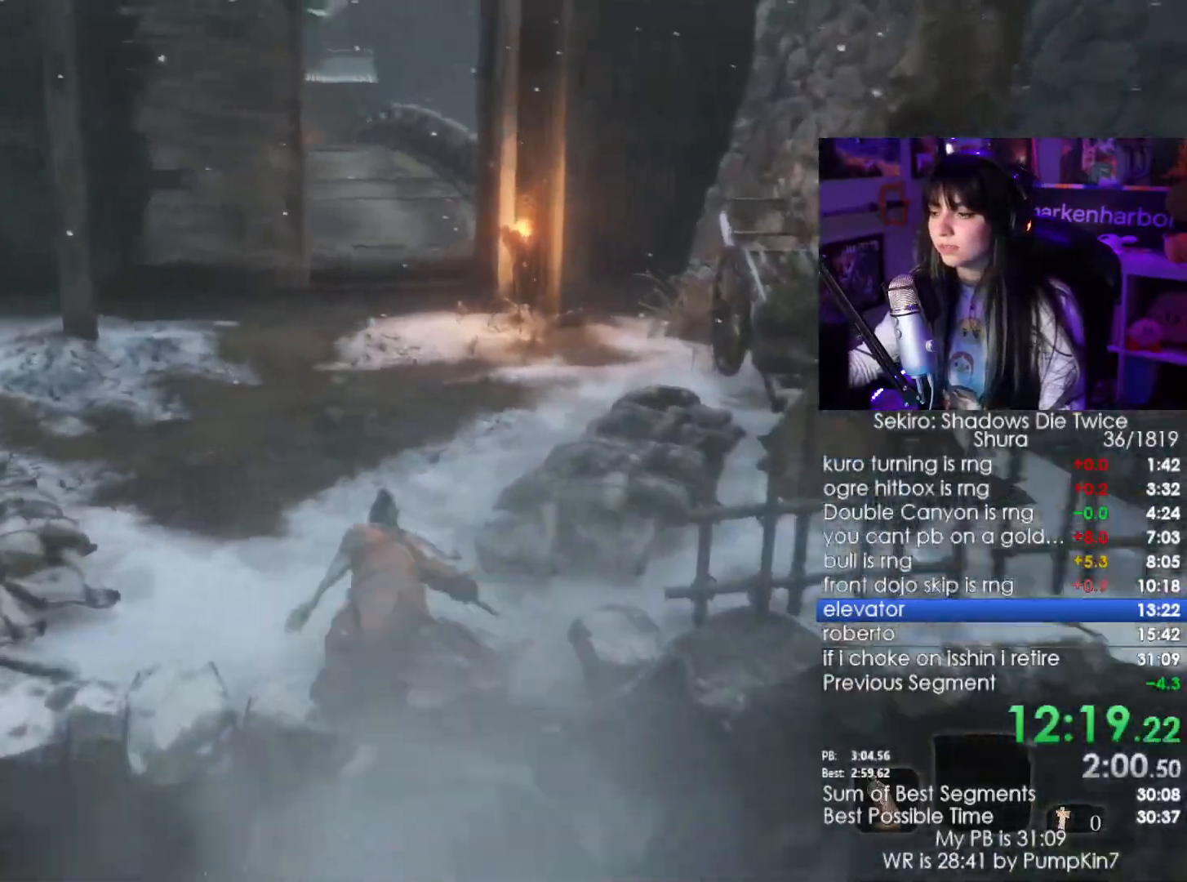
{"keys": ["shift", "w"], "mouse": [], "events": []}
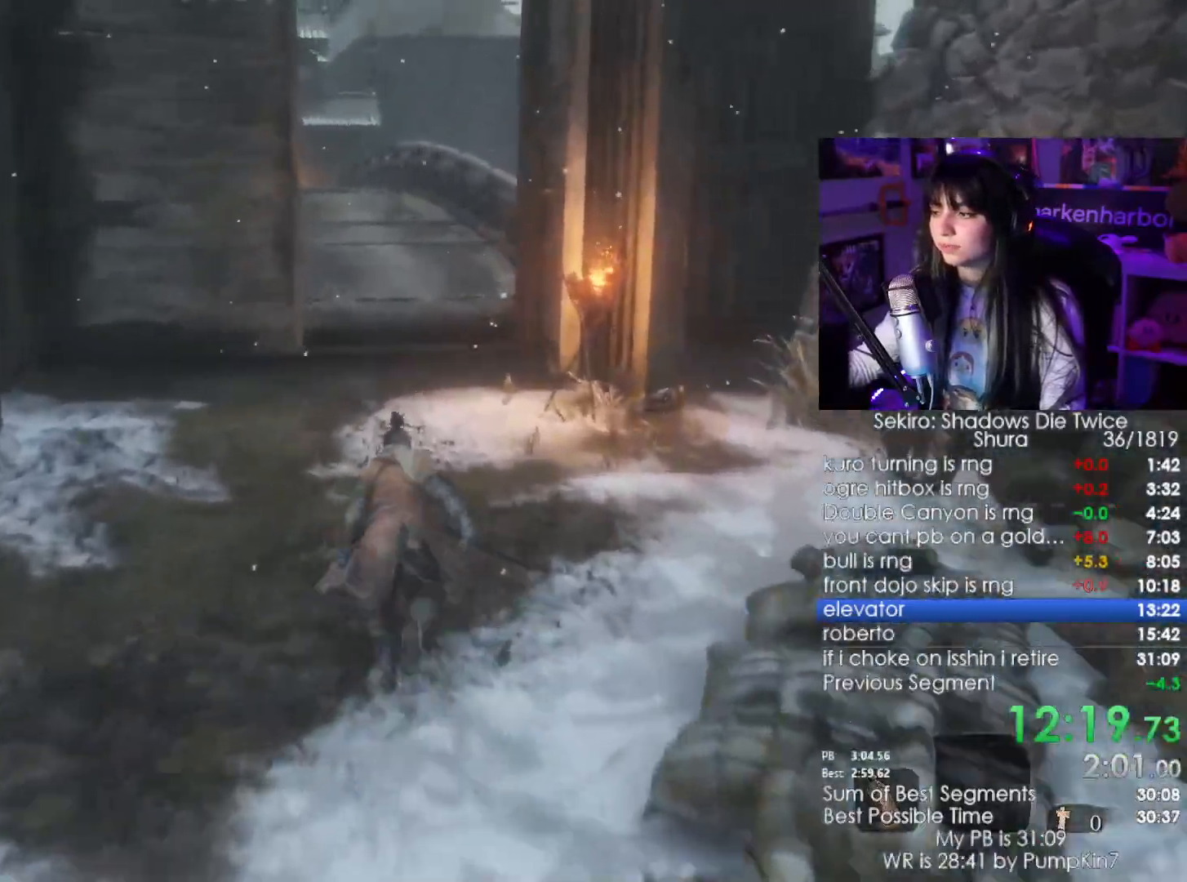
{"keys": ["shift", "w"], "mouse": [], "events": []}
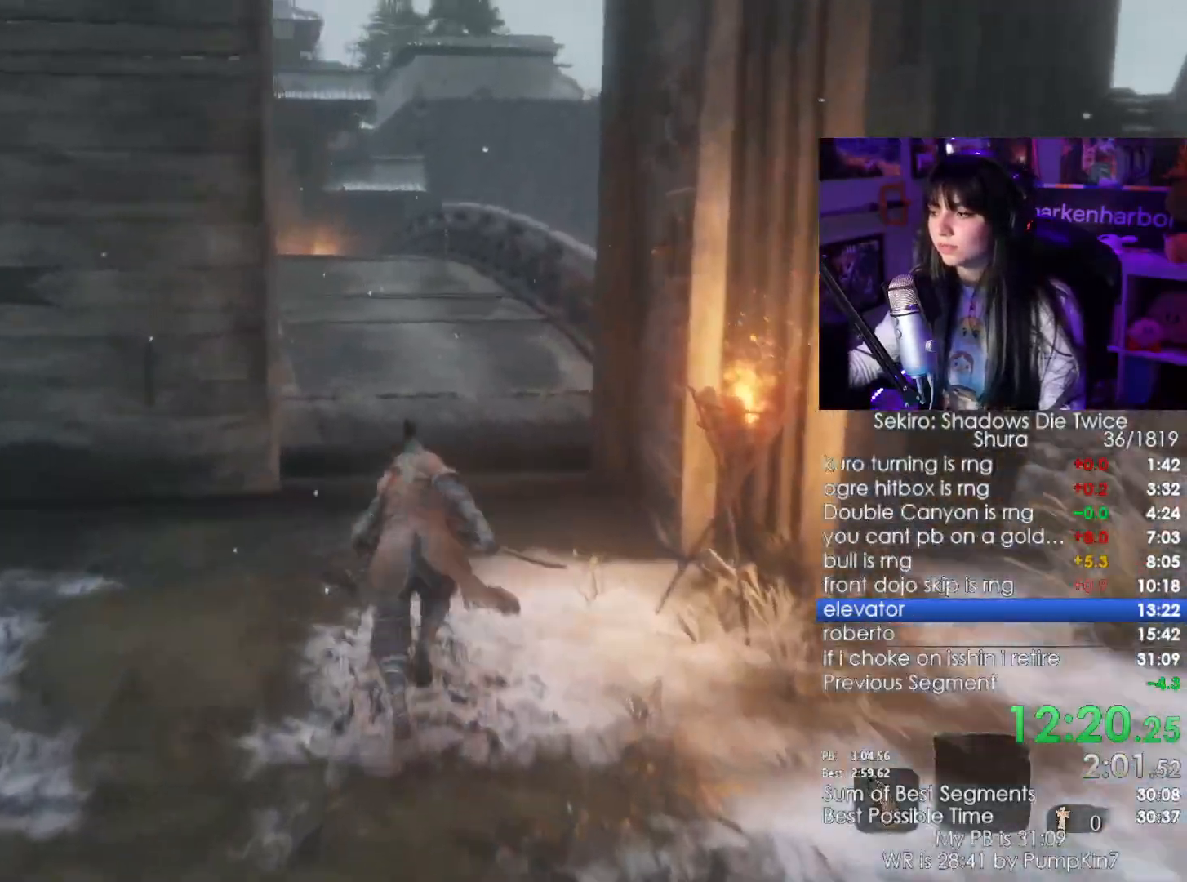
{"keys": ["shift", "w"], "mouse": [], "events": []}
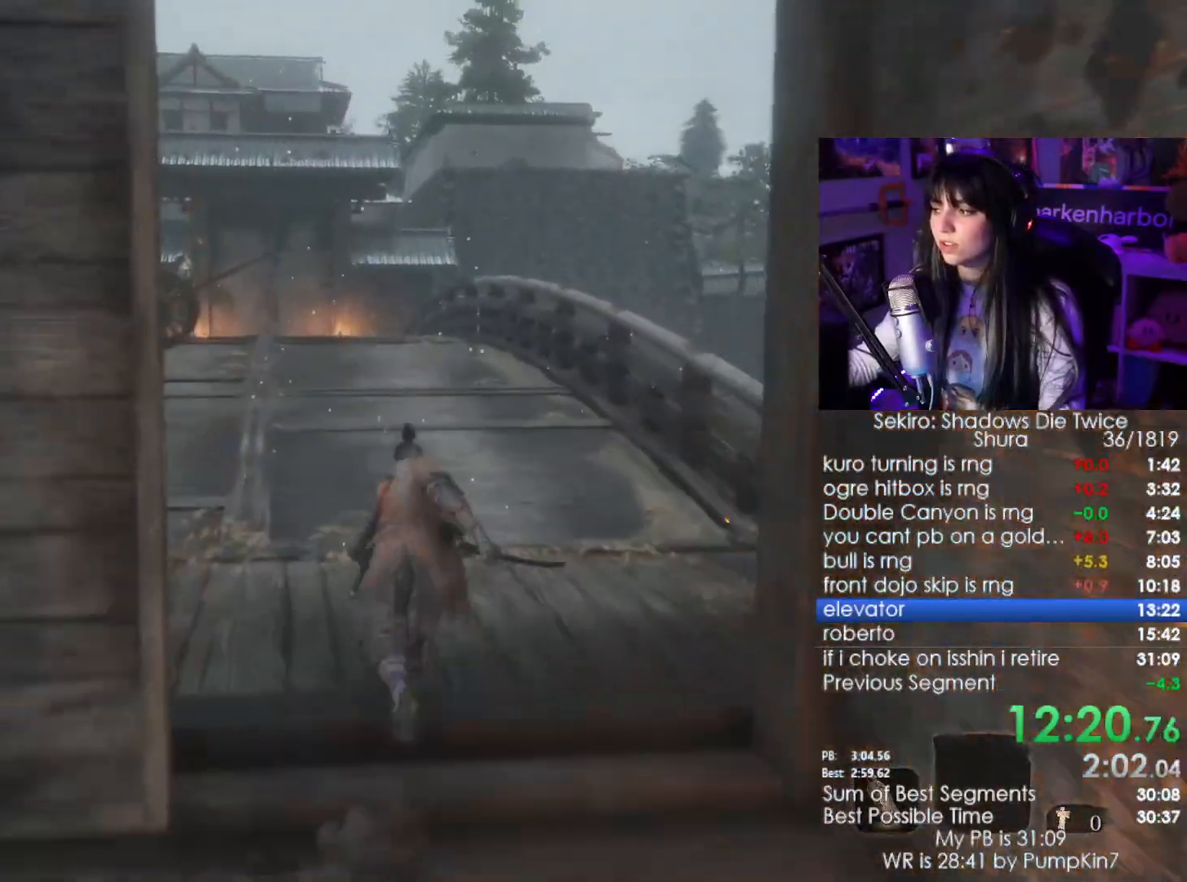
{"keys": ["shift", "w"], "mouse": [], "events": []}
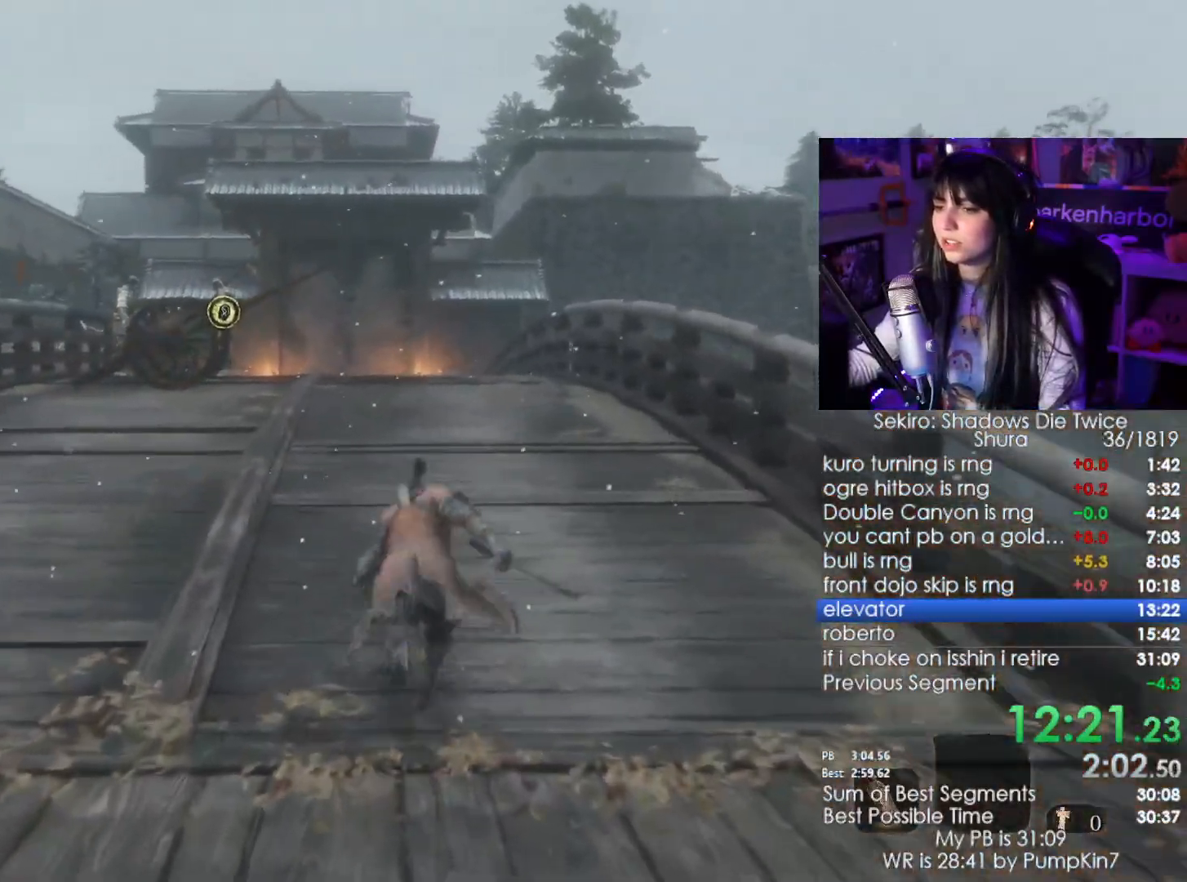
{"keys": ["shift", "w"], "mouse": [], "events": []}
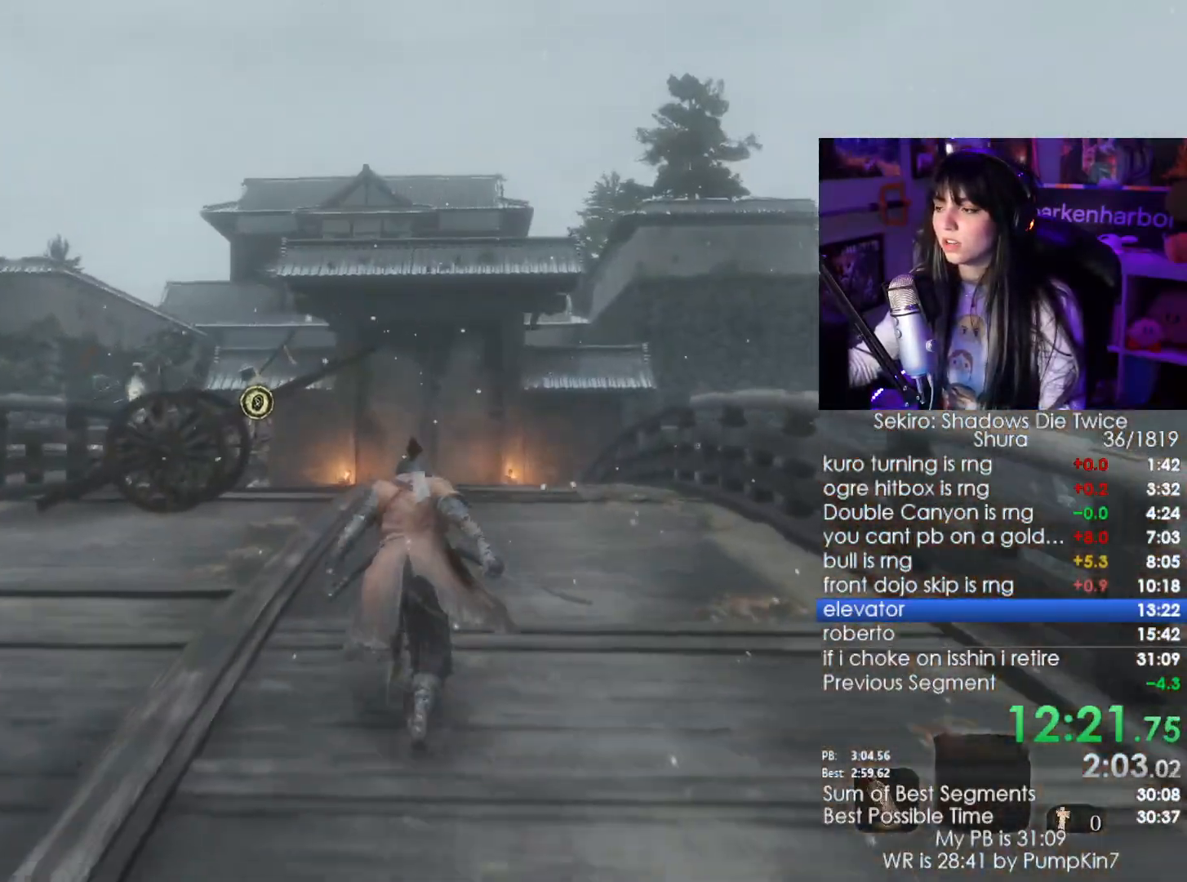
{"keys": ["shift", "w"], "mouse": [], "events": []}
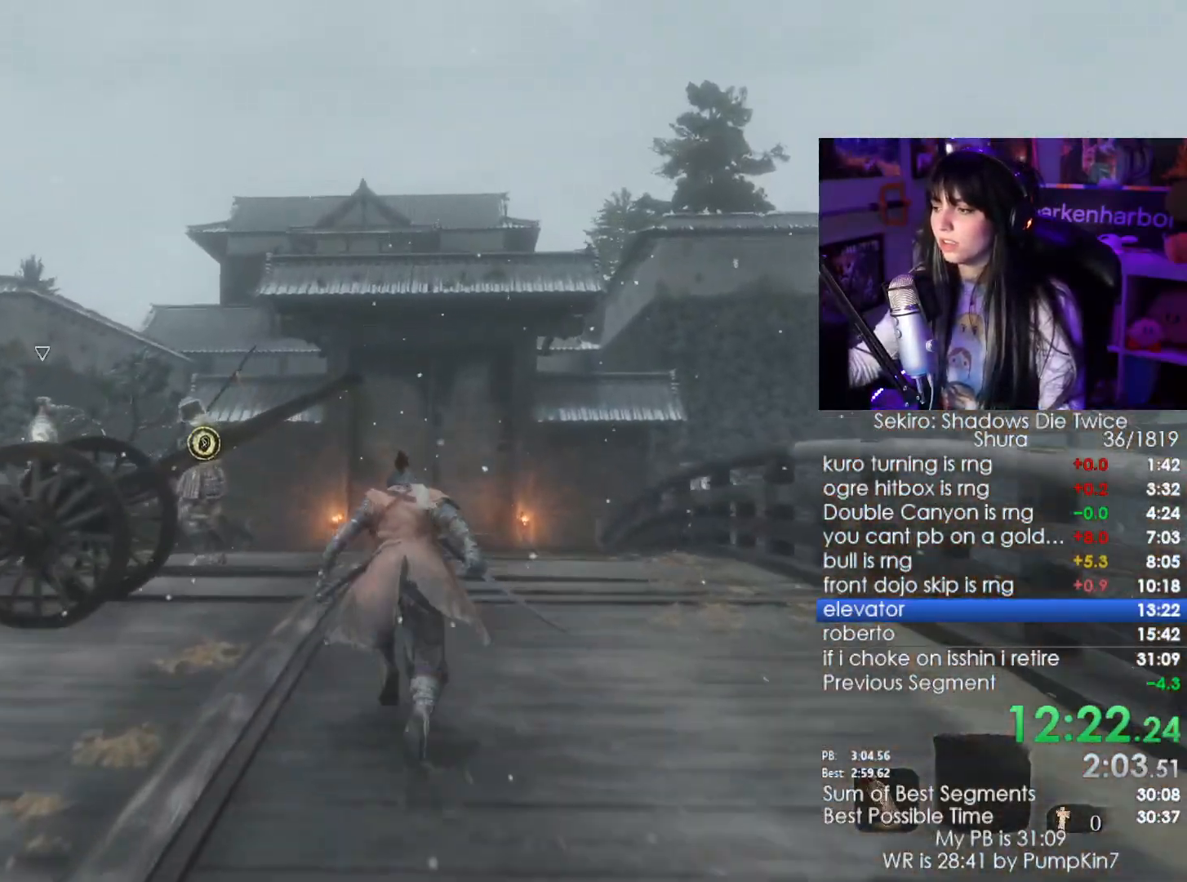
{"keys": ["shift", "w"], "mouse": [], "events": []}
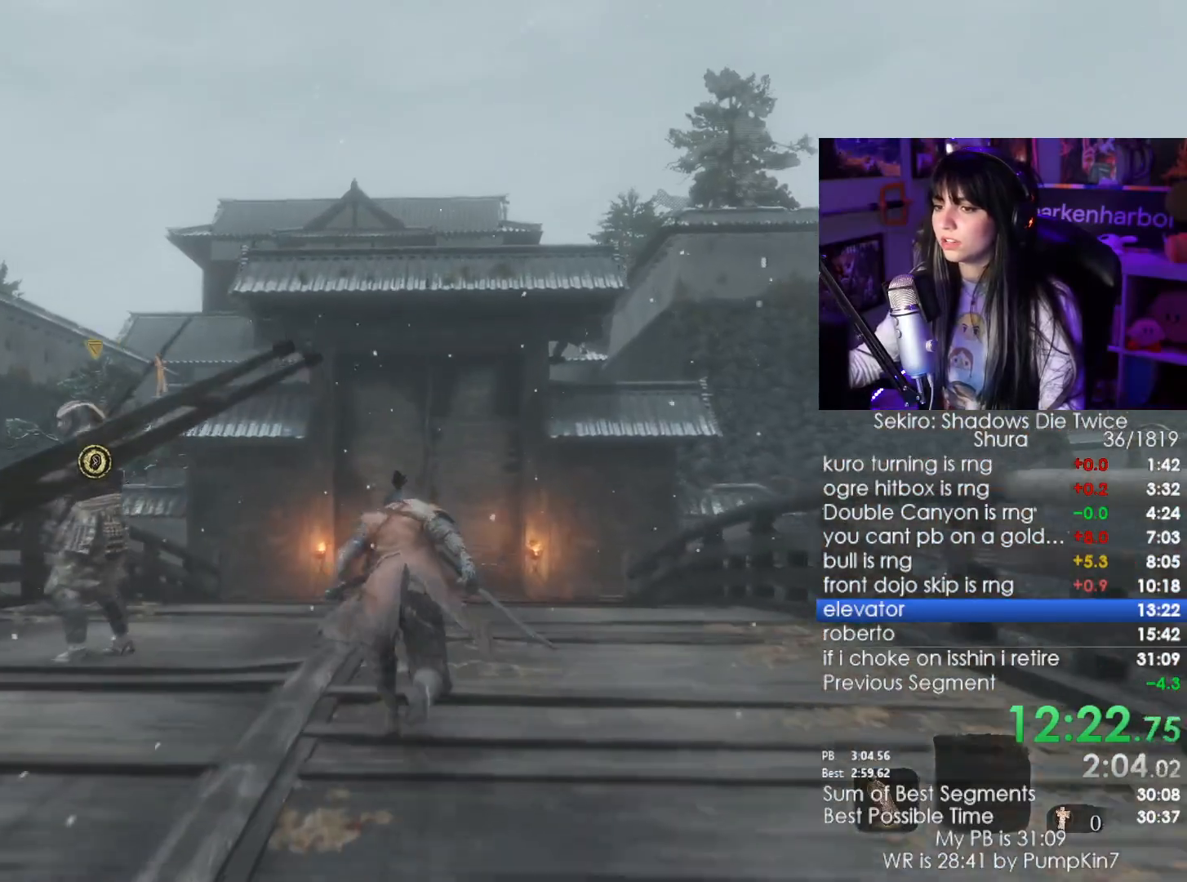
{"keys": ["shift", "w"], "mouse": [], "events": []}
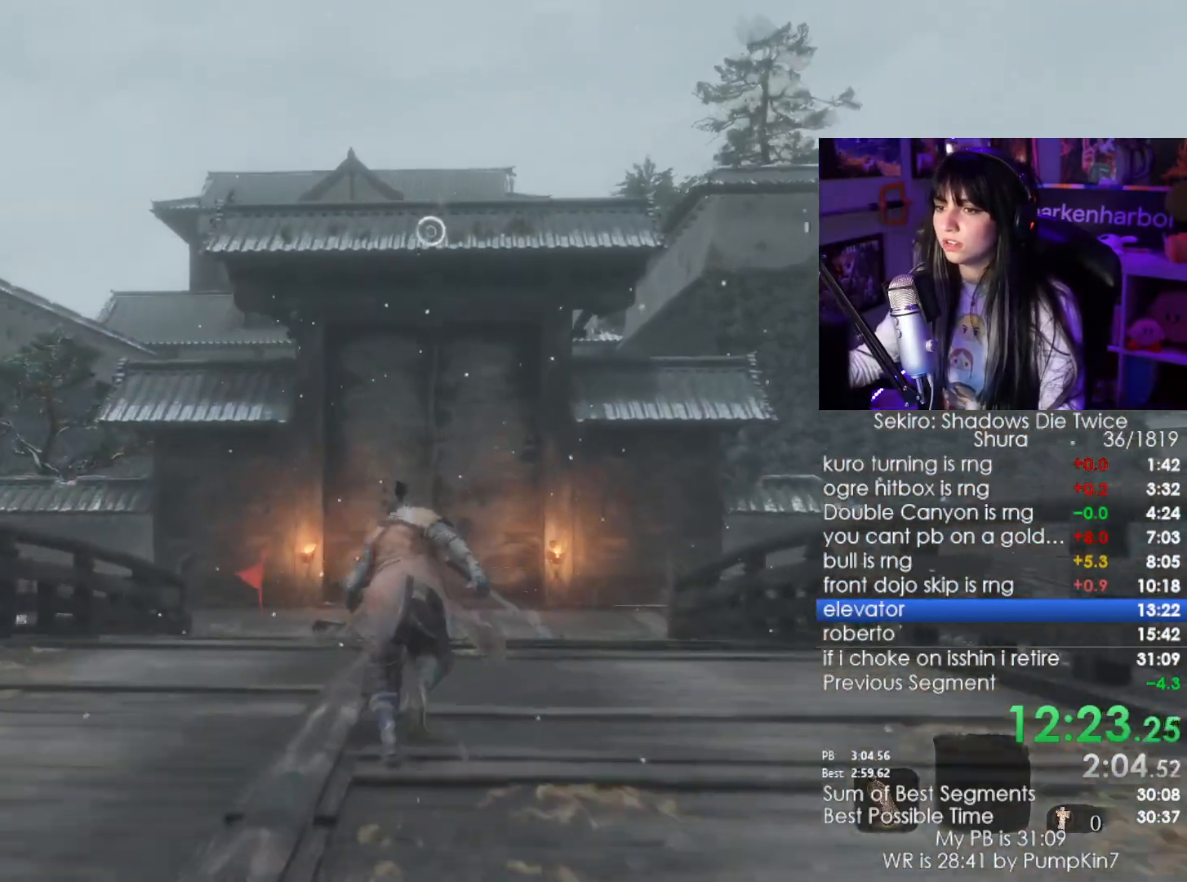
{"keys": ["w"], "mouse": [], "events": [[184, "space", "down"], [267, "shift", "up"], [350, "space", "up"]]}
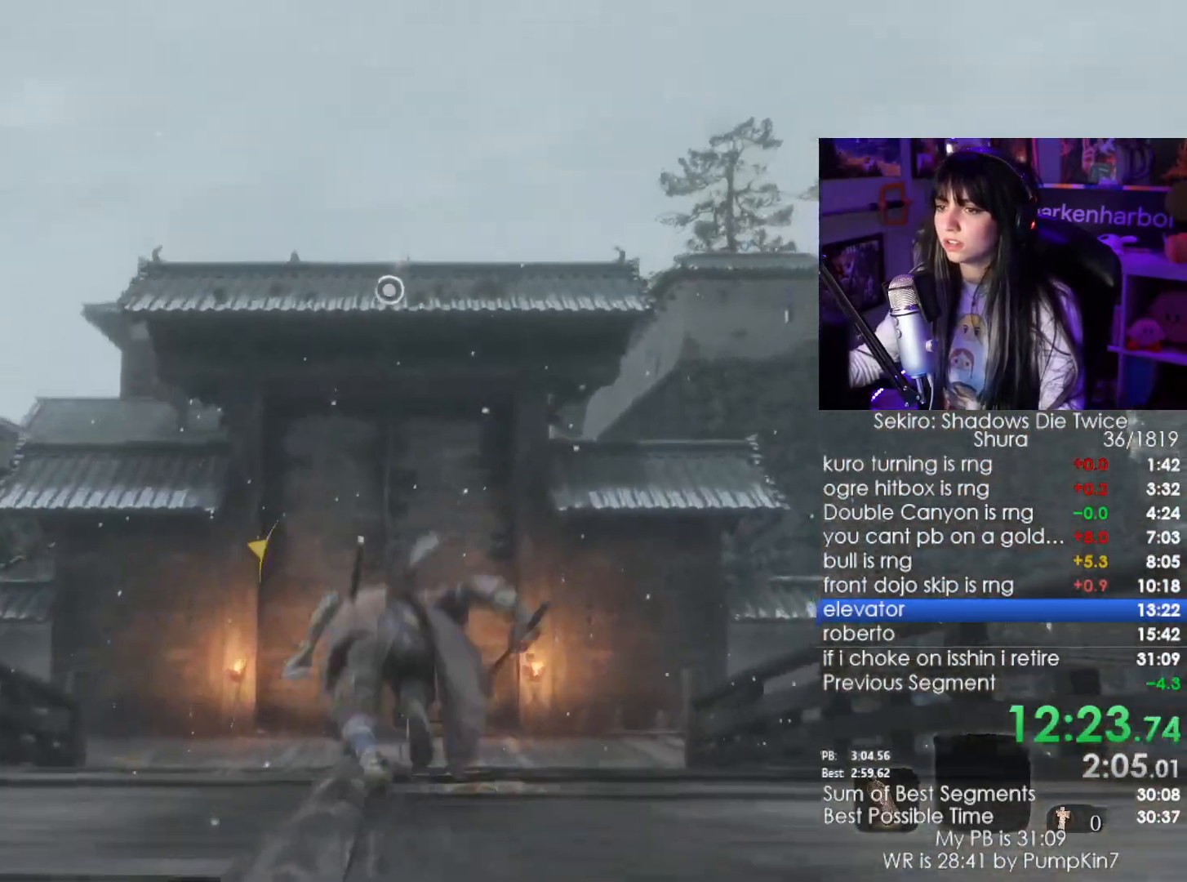
{"keys": ["f"], "mouse": [], "events": [[150, "f", "down"], [234, "f", "up"], [234, "w", "up"], [334, "f", "down"], [434, "f", "up"], [467, "f", "down"]]}
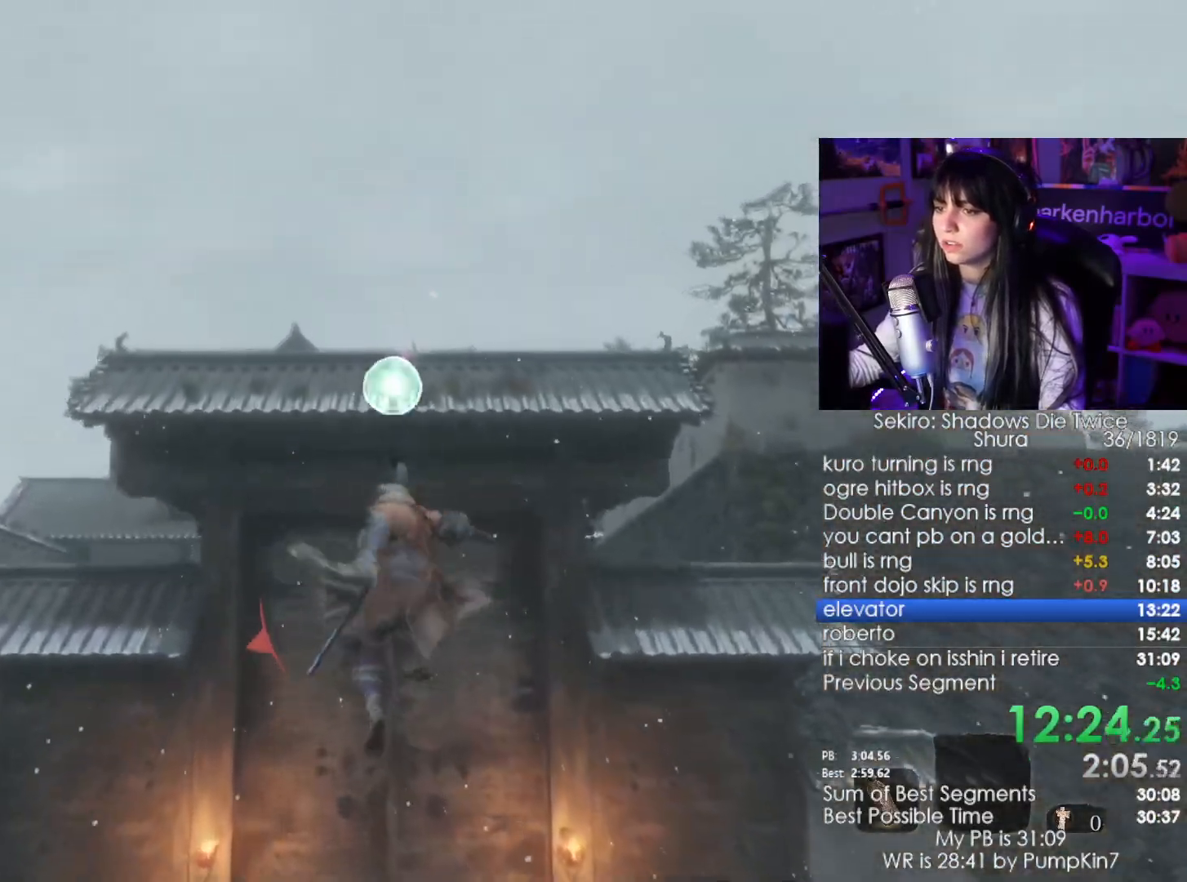
{"keys": [], "mouse": [], "events": [[67, "f", "up"]]}
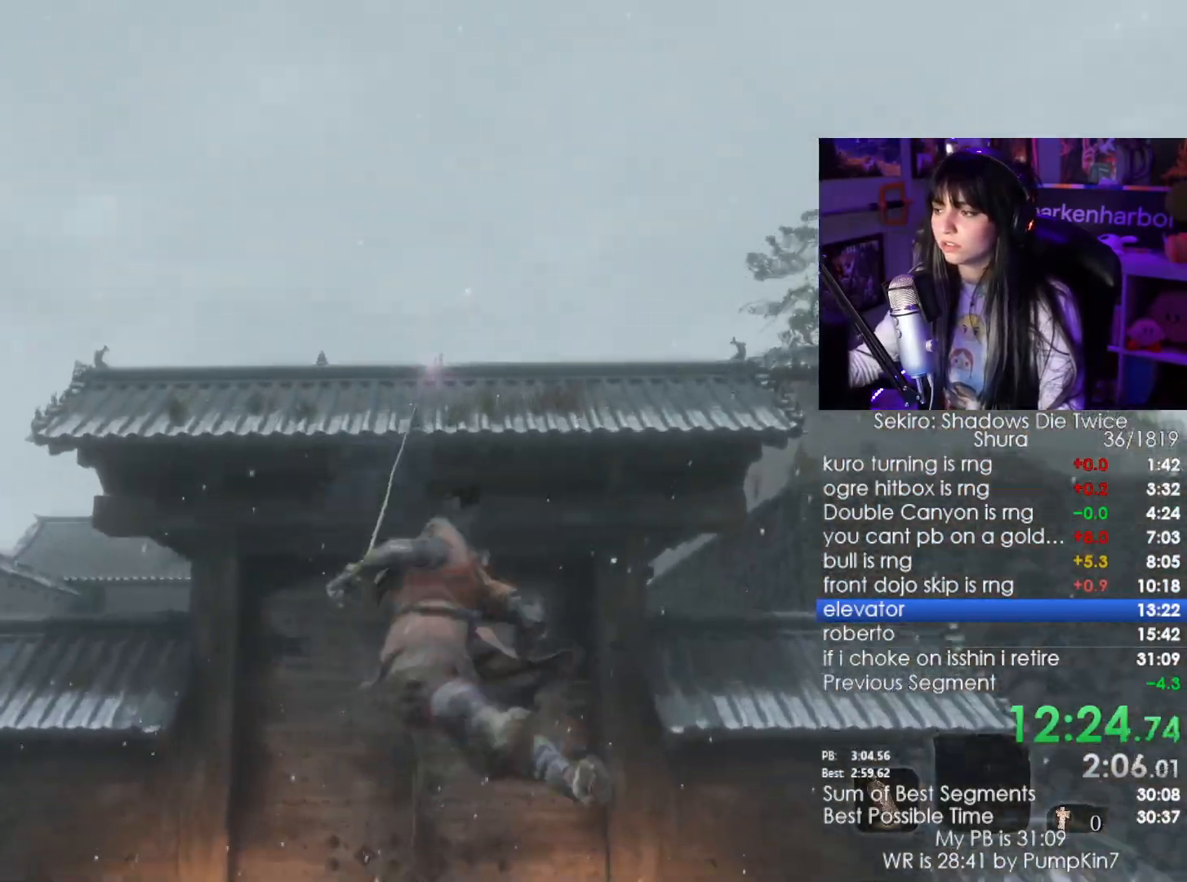
{"keys": ["shift", "w"], "mouse": []}